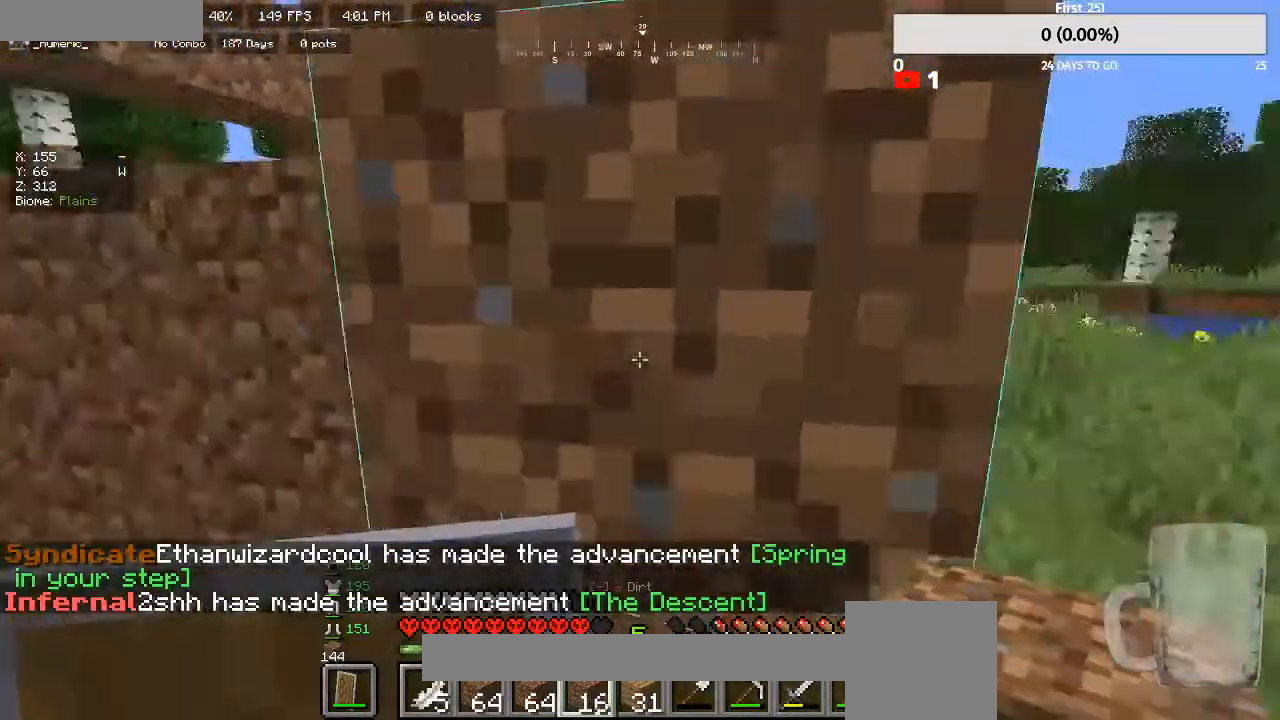
Gameplay with keyboard and mouse; each line is a JSON object with the keys and mouse buttons held at the frame after it. "events" lists presses ("down") and releases ("up") of "a", "d", "s", "w", "mouse_left" and "mouse_right" between this image and that frame as [ms after this image, input, new state], when the widget could be followed in between. "mouse_left", "mouse_right" = the "left", "right" buttons of the "mouse" list. No other keys are recorded. Fast repeated clicks can show as one long hold. Mouse movement is not recorded.
{"keys": ["d", "w"], "mouse": [], "events": [[133, "w", "down"]]}
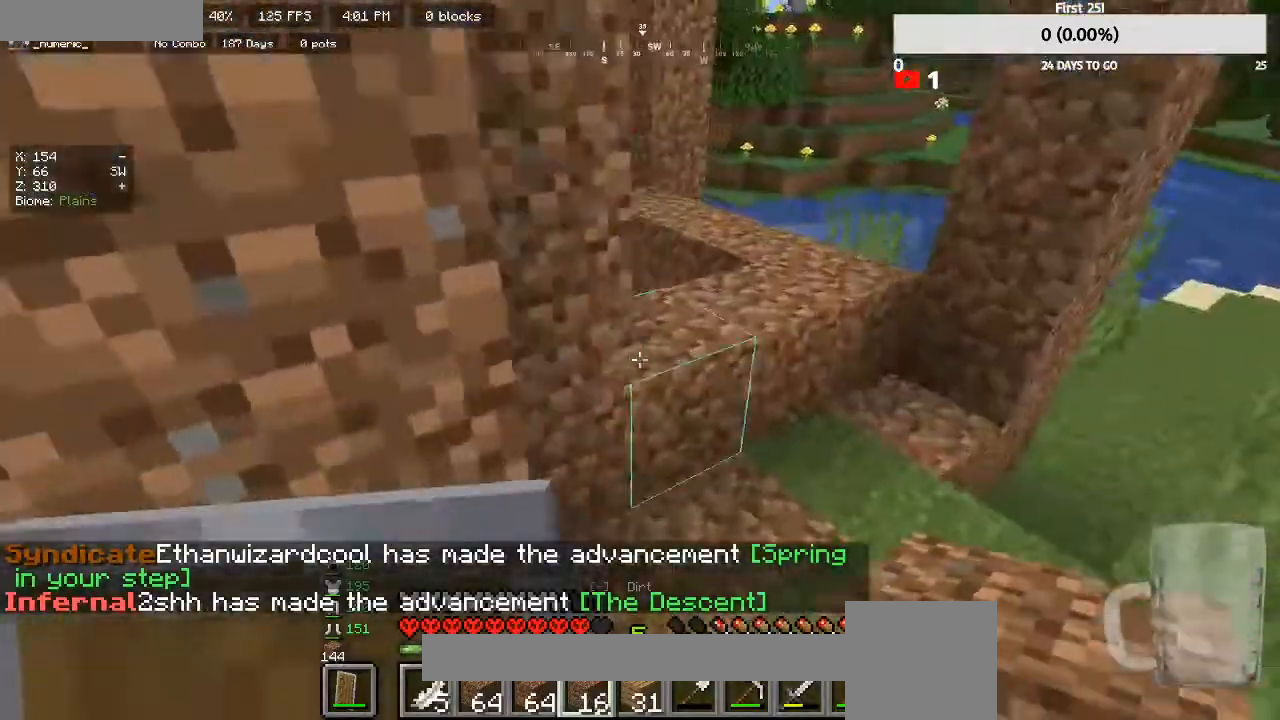
{"keys": [], "mouse": [], "events": [[200, "w", "up"], [367, "d", "up"]]}
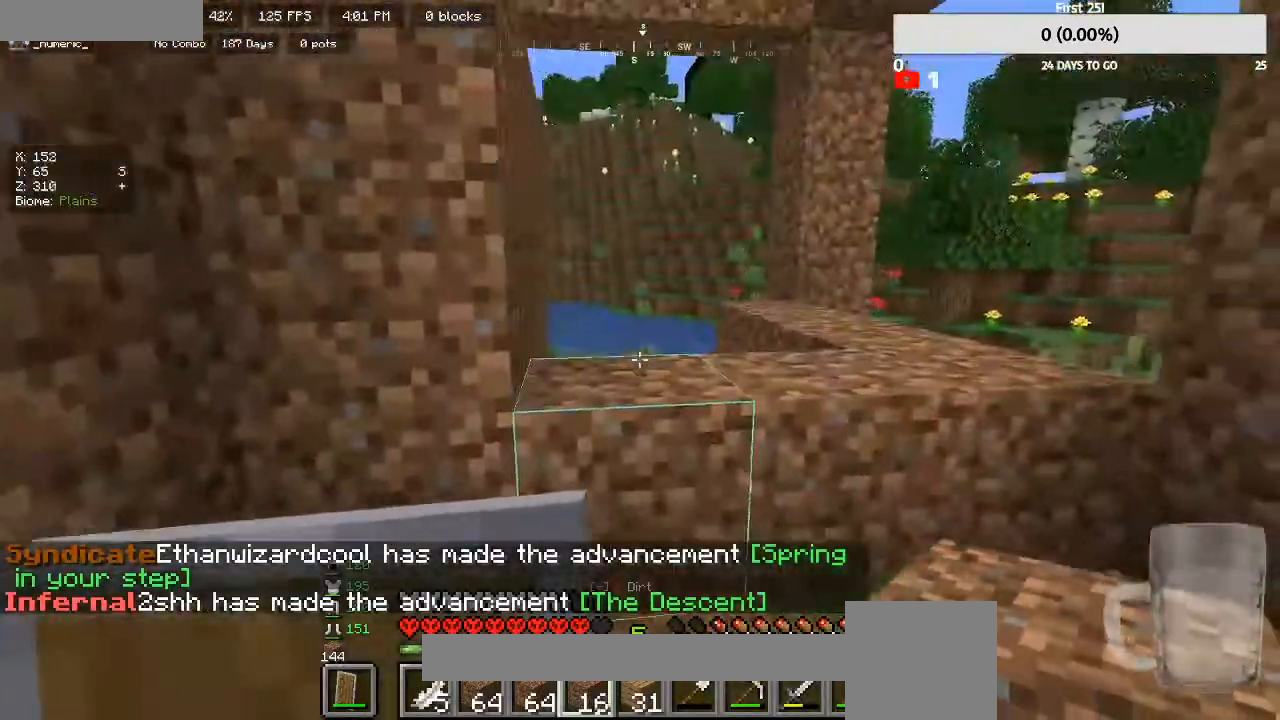
{"keys": [], "mouse": [], "events": [[200, "w", "down"], [367, "w", "up"]]}
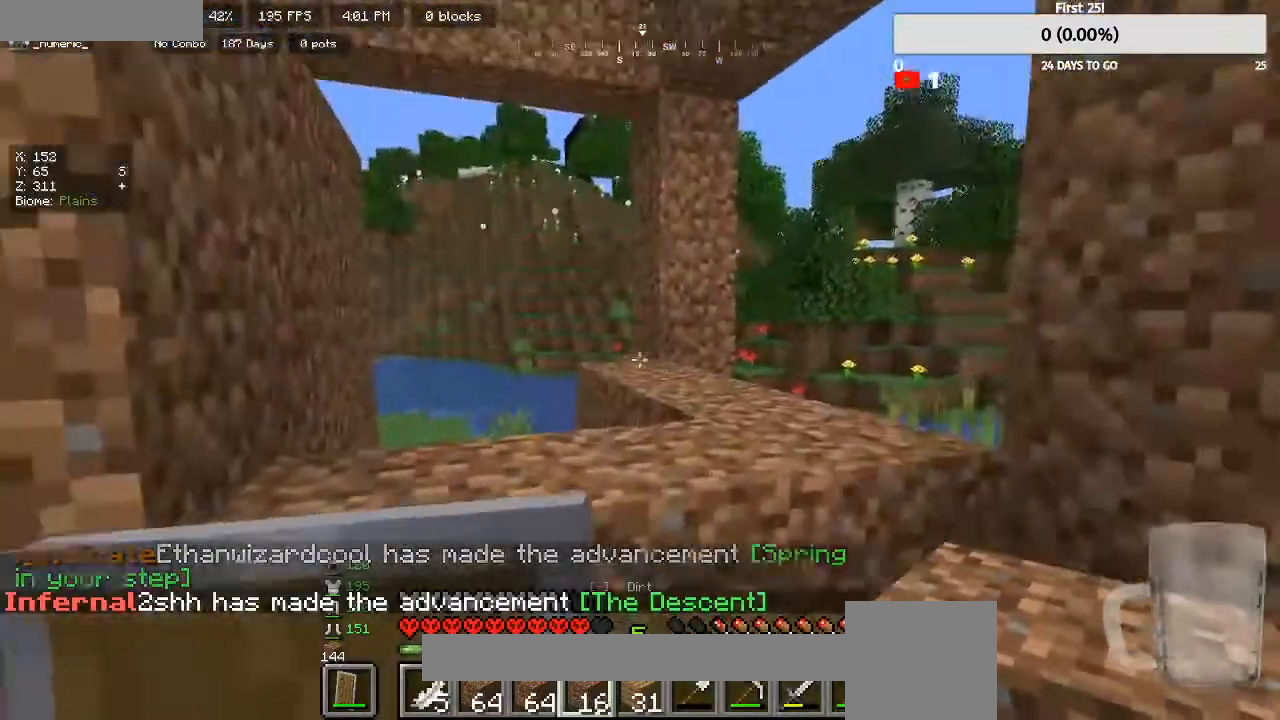
{"keys": [], "mouse": [], "events": [[167, "w", "down"], [433, "w", "up"]]}
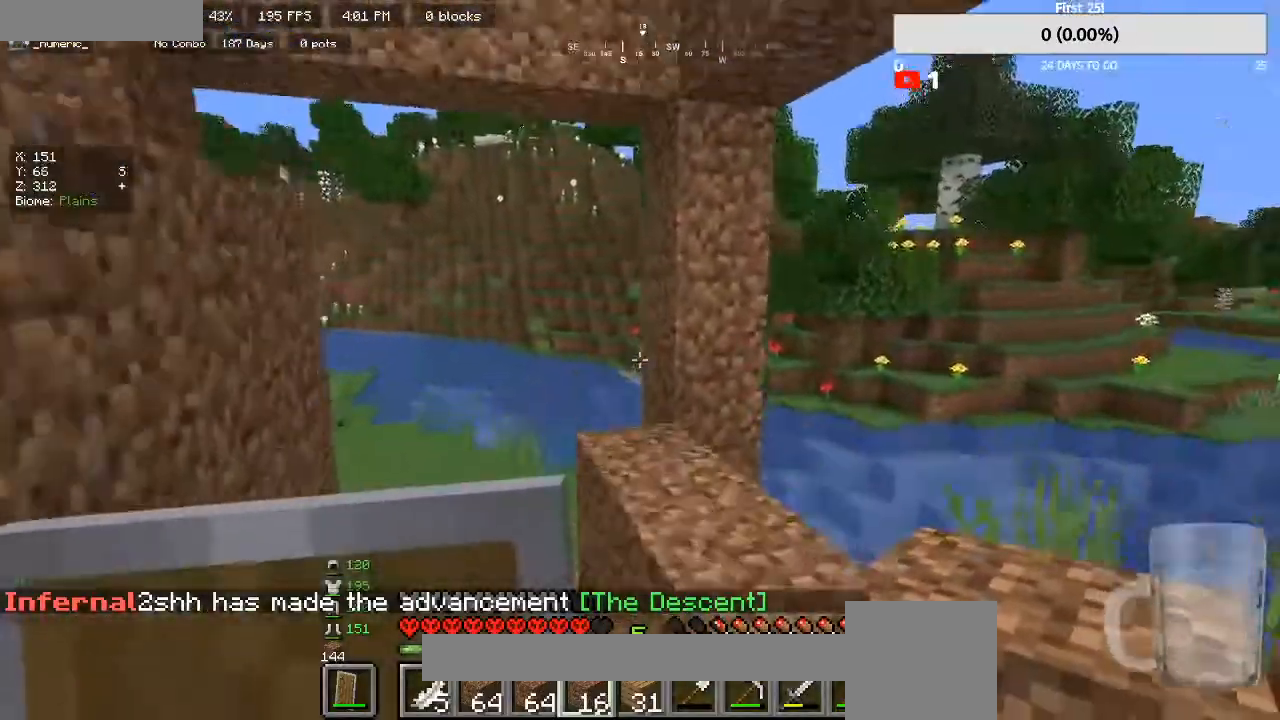
{"keys": [], "mouse": [], "events": [[200, "w", "down"], [333, "w", "up"]]}
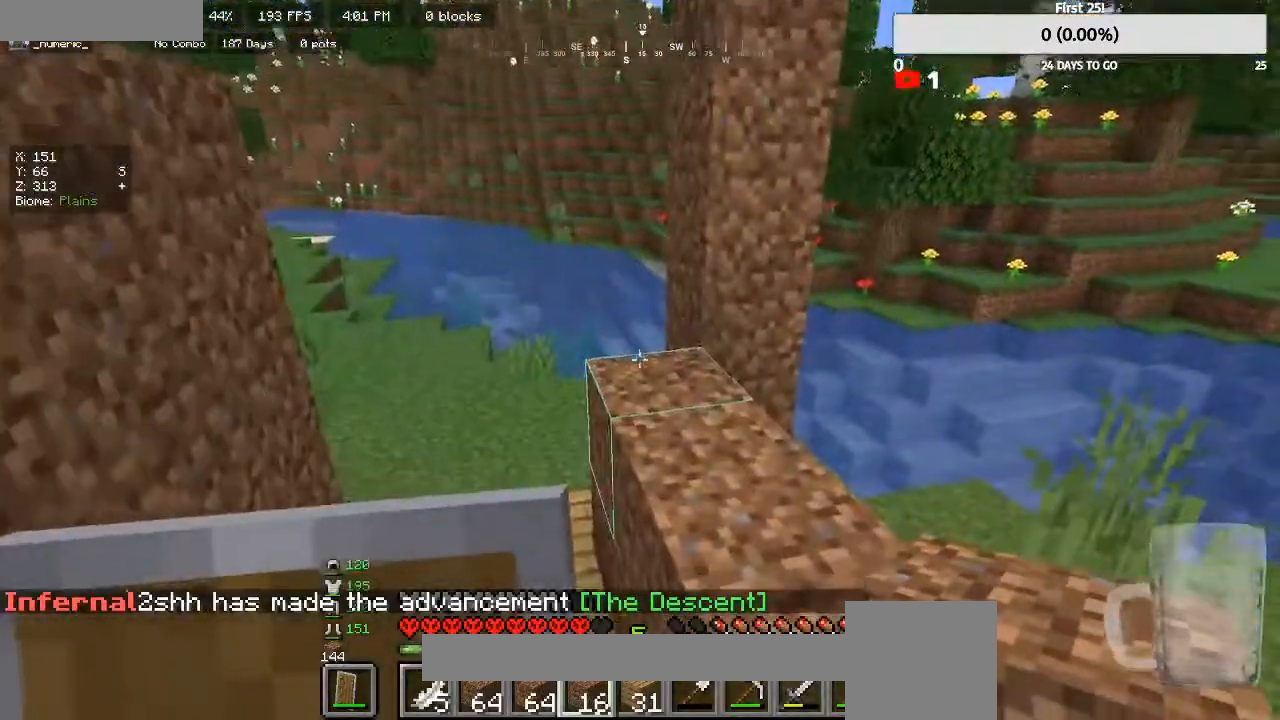
{"keys": [], "mouse": [], "events": [[133, "mouse_right", "down"], [233, "mouse_right", "up"], [267, "s", "down"], [333, "mouse_right", "down"], [367, "s", "up"], [467, "mouse_right", "up"]]}
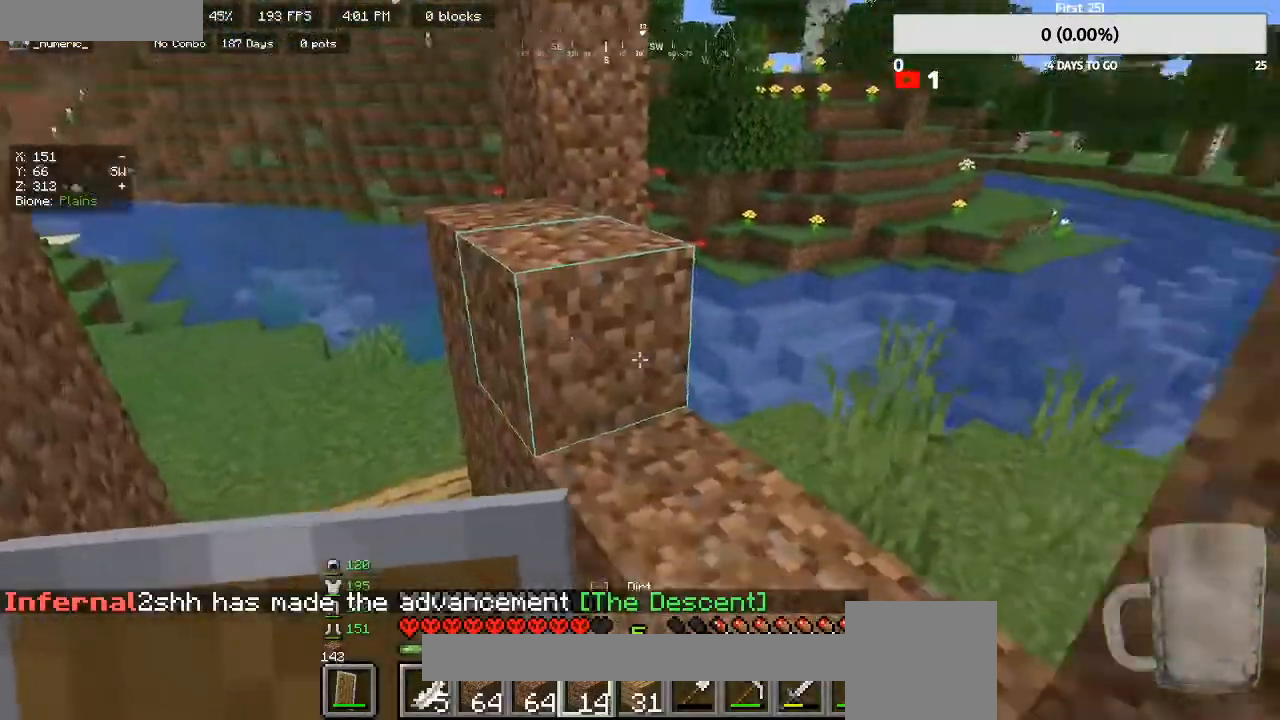
{"keys": [], "mouse": [], "events": [[33, "mouse_right", "down"], [133, "mouse_right", "up"], [133, "s", "down"], [200, "a", "down"], [333, "a", "up"], [333, "mouse_right", "down"], [333, "s", "up"], [467, "mouse_right", "up"]]}
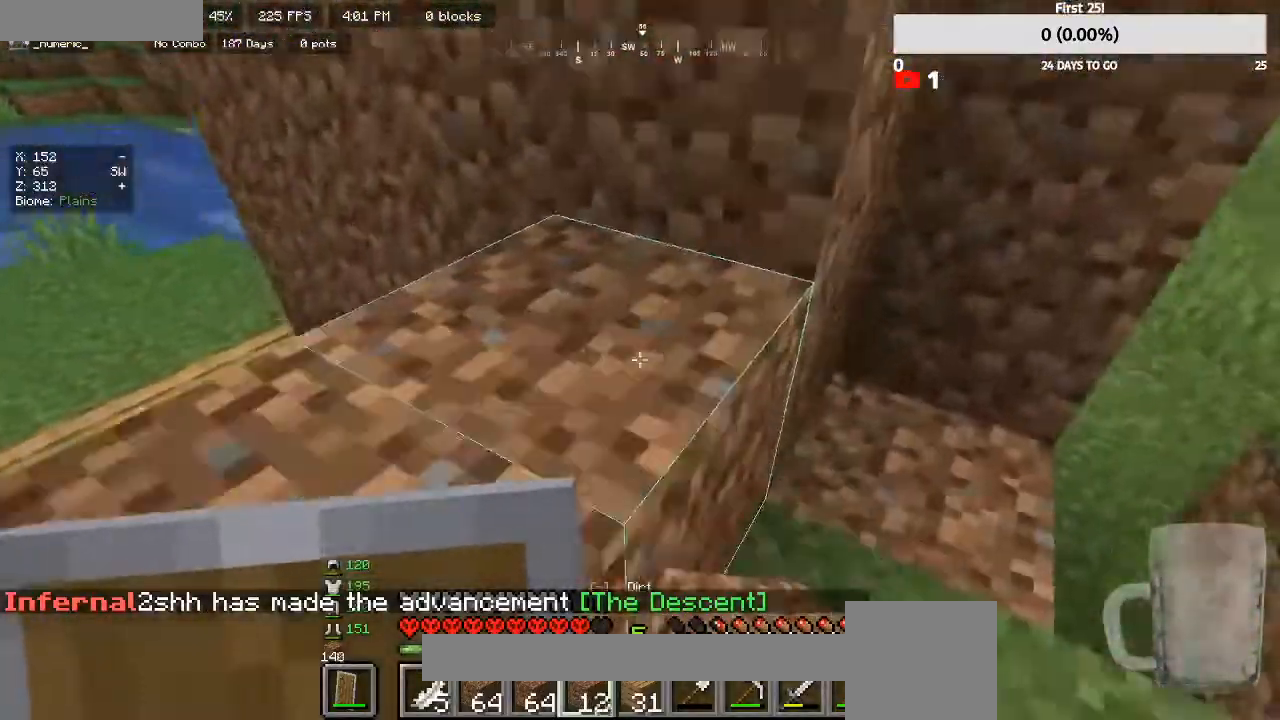
{"keys": [], "mouse": ["right"], "events": [[33, "a", "down"], [33, "s", "down"], [100, "a", "up"], [233, "s", "up"], [367, "mouse_right", "down"]]}
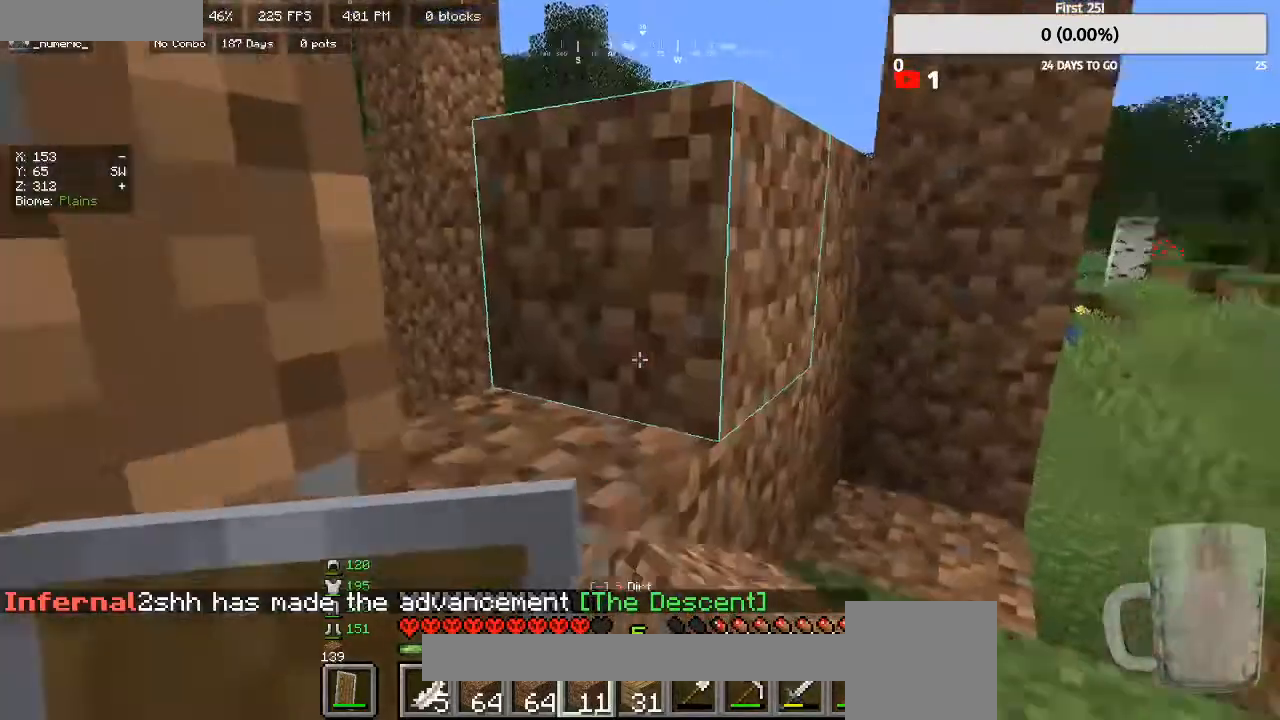
{"keys": ["d", "w"], "mouse": [], "events": [[33, "s", "down"], [100, "d", "down"], [200, "mouse_right", "up"], [267, "d", "up"], [267, "s", "up"], [467, "d", "down"], [500, "w", "down"]]}
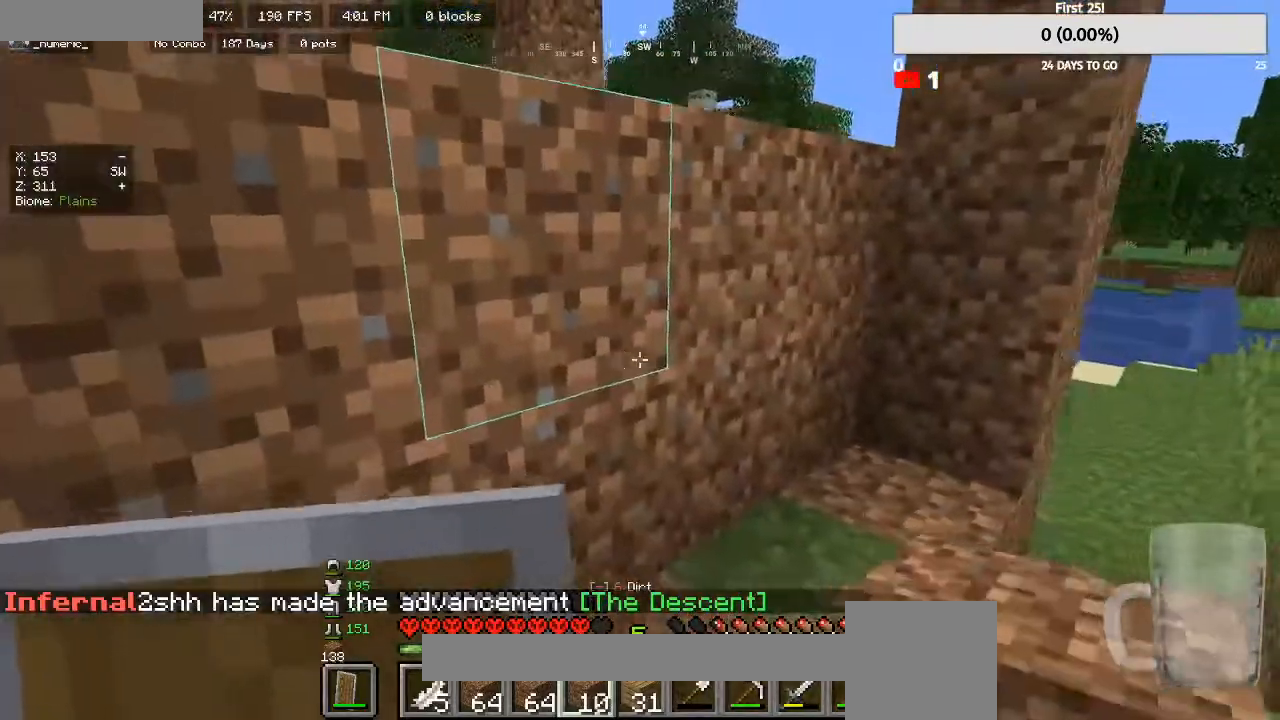
{"keys": [], "mouse": [], "events": [[167, "w", "up"], [233, "d", "up"], [367, "d", "down"], [500, "d", "up"]]}
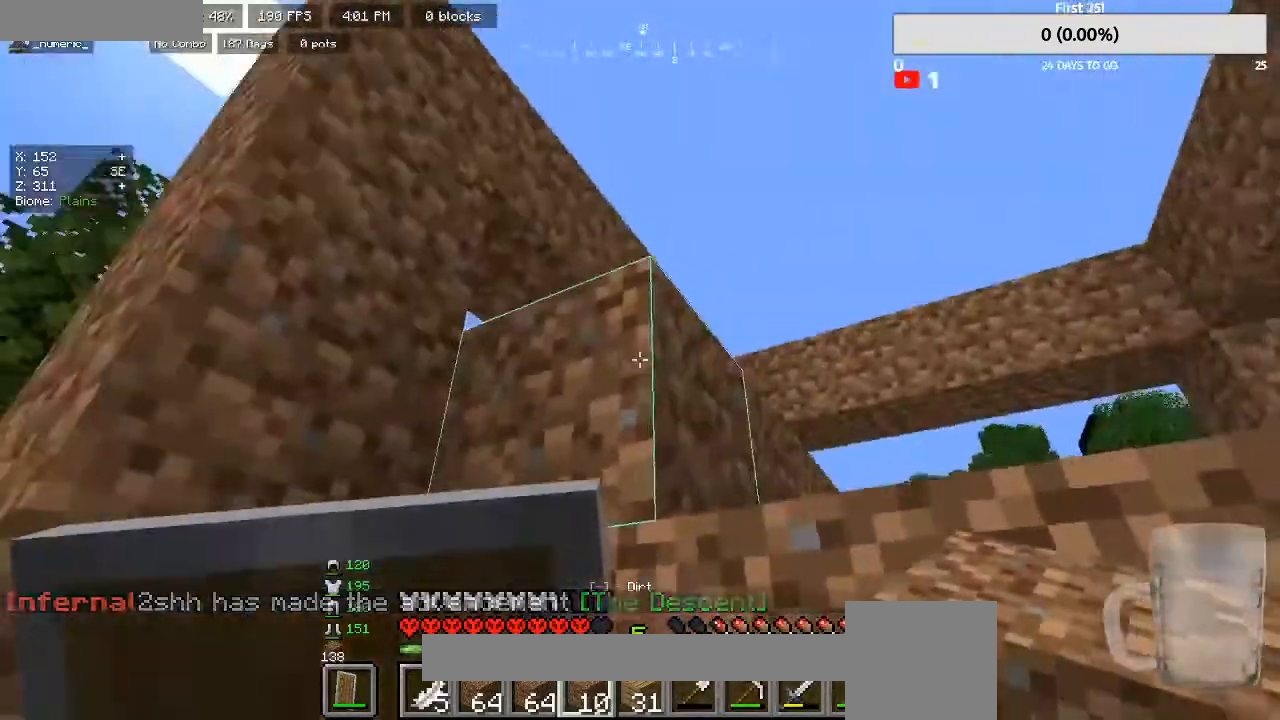
{"keys": [], "mouse": [], "events": [[233, "mouse_right", "down"], [300, "d", "down"], [367, "mouse_right", "up"], [467, "d", "up"]]}
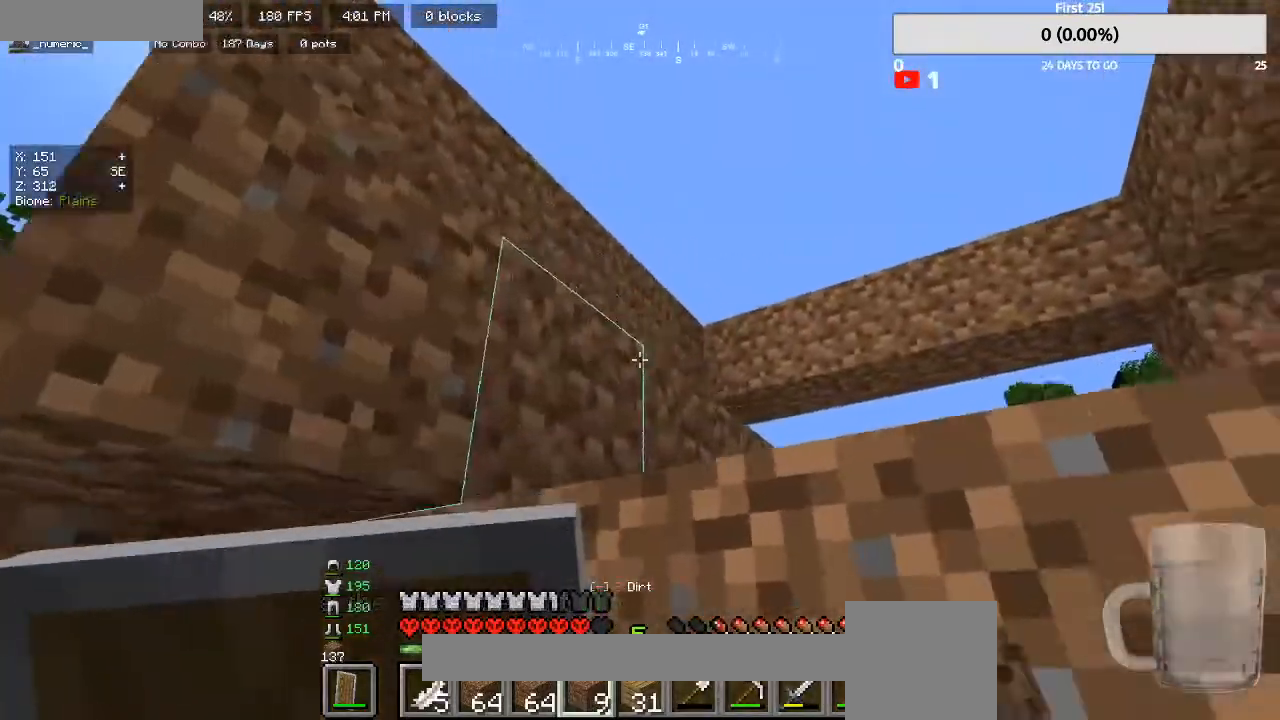
{"keys": ["w"], "mouse": ["left"], "events": [[167, "mouse_right", "down"], [267, "mouse_right", "up"], [400, "mouse_left", "down"], [433, "w", "down"]]}
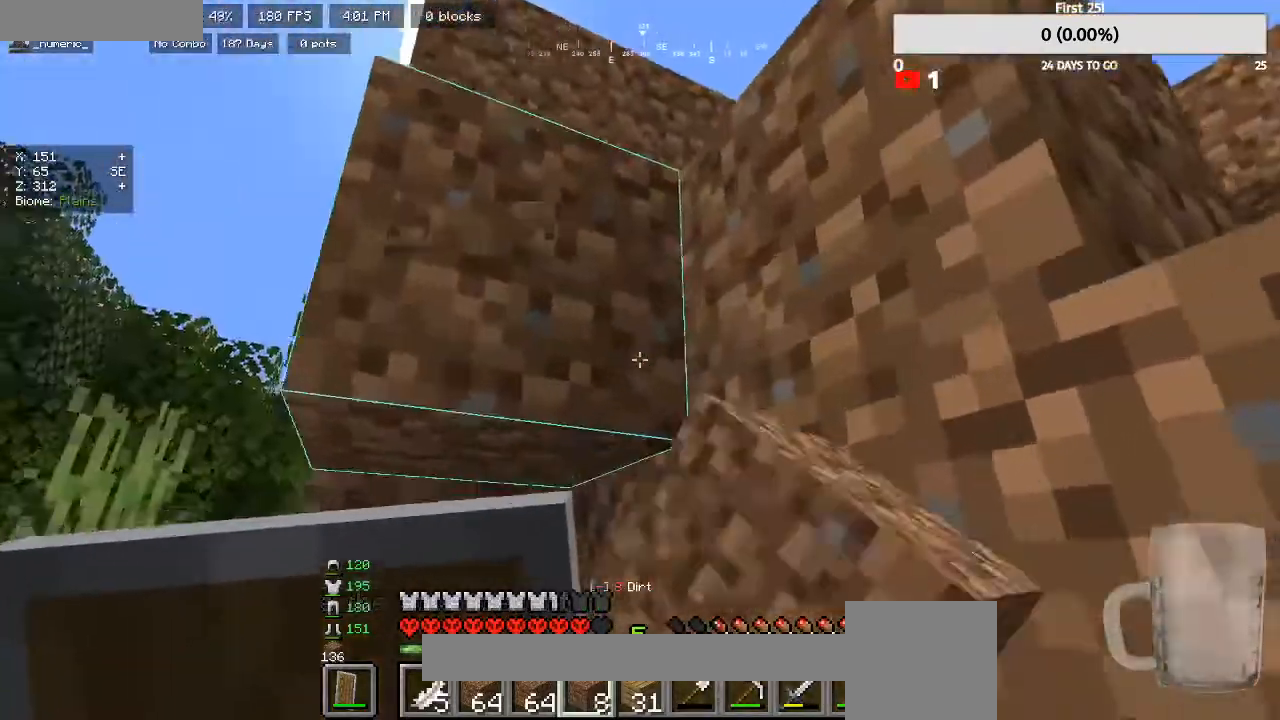
{"keys": [], "mouse": ["left"], "events": [[67, "w", "up"]]}
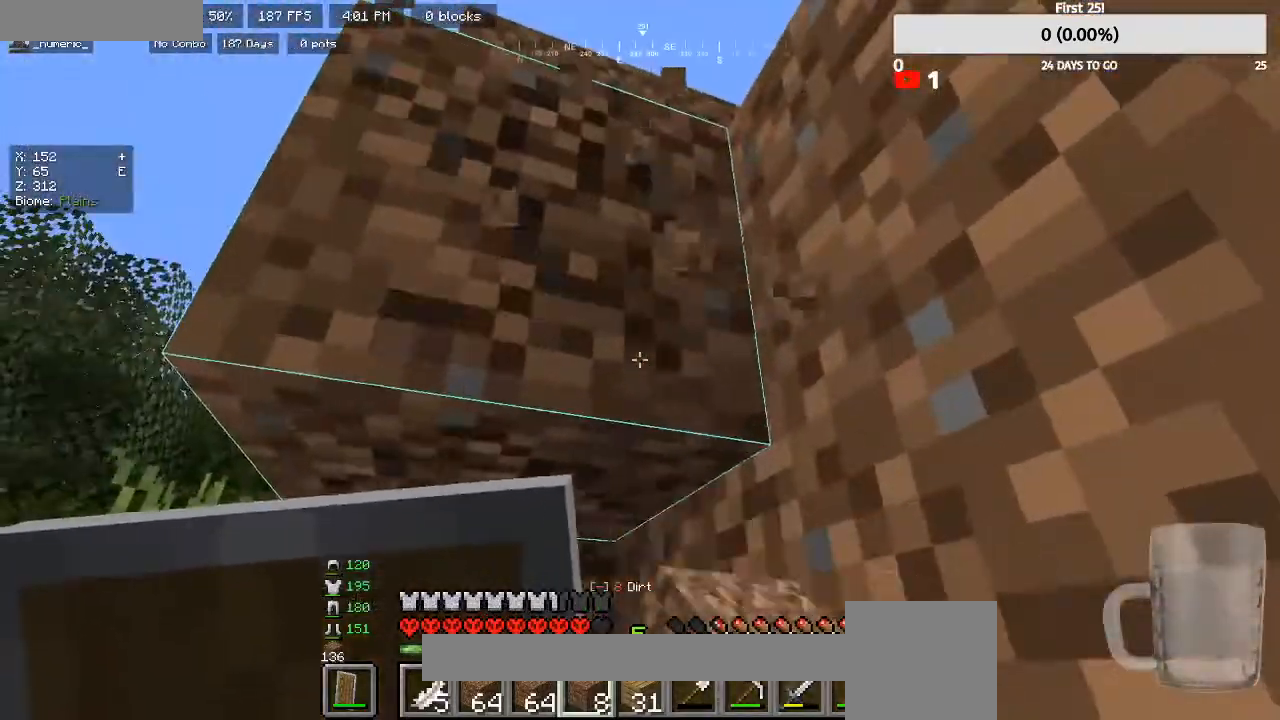
{"keys": [], "mouse": [], "events": [[333, "a", "down"], [333, "w", "down"], [433, "mouse_left", "up"], [500, "a", "up"], [500, "w", "up"]]}
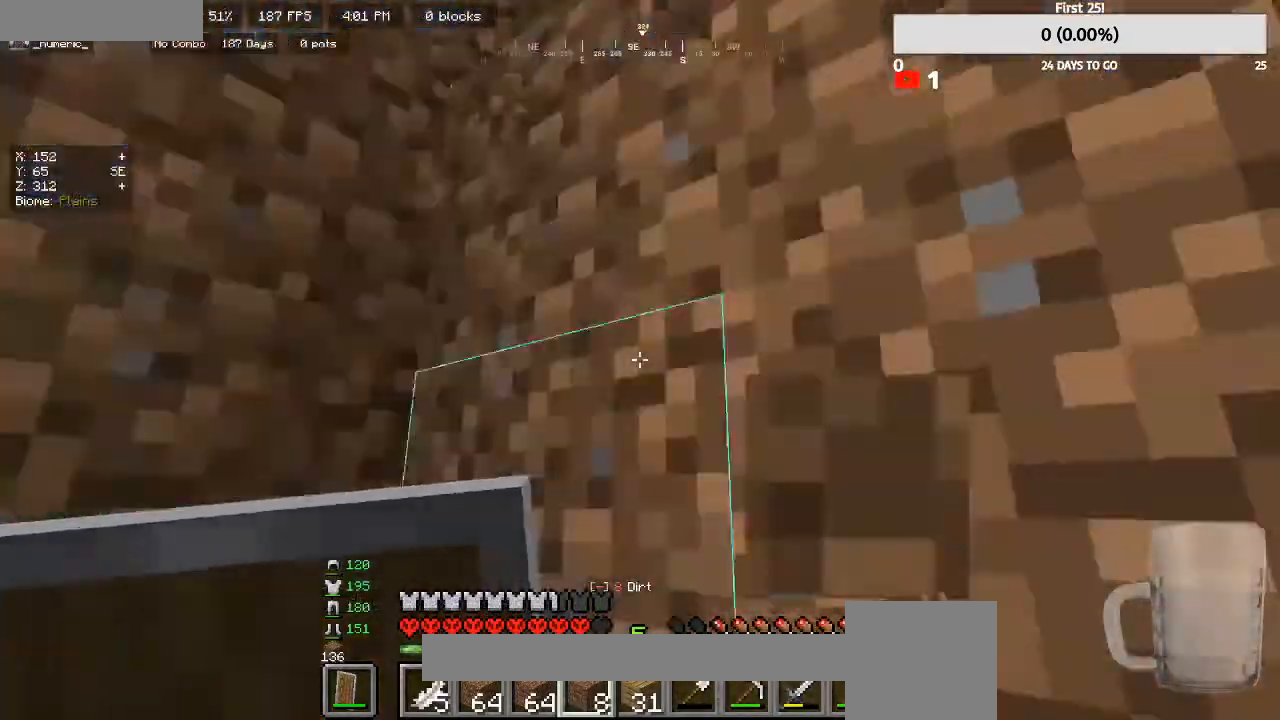
{"keys": ["d"], "mouse": [], "events": [[133, "d", "down"], [367, "w", "down"], [500, "w", "up"]]}
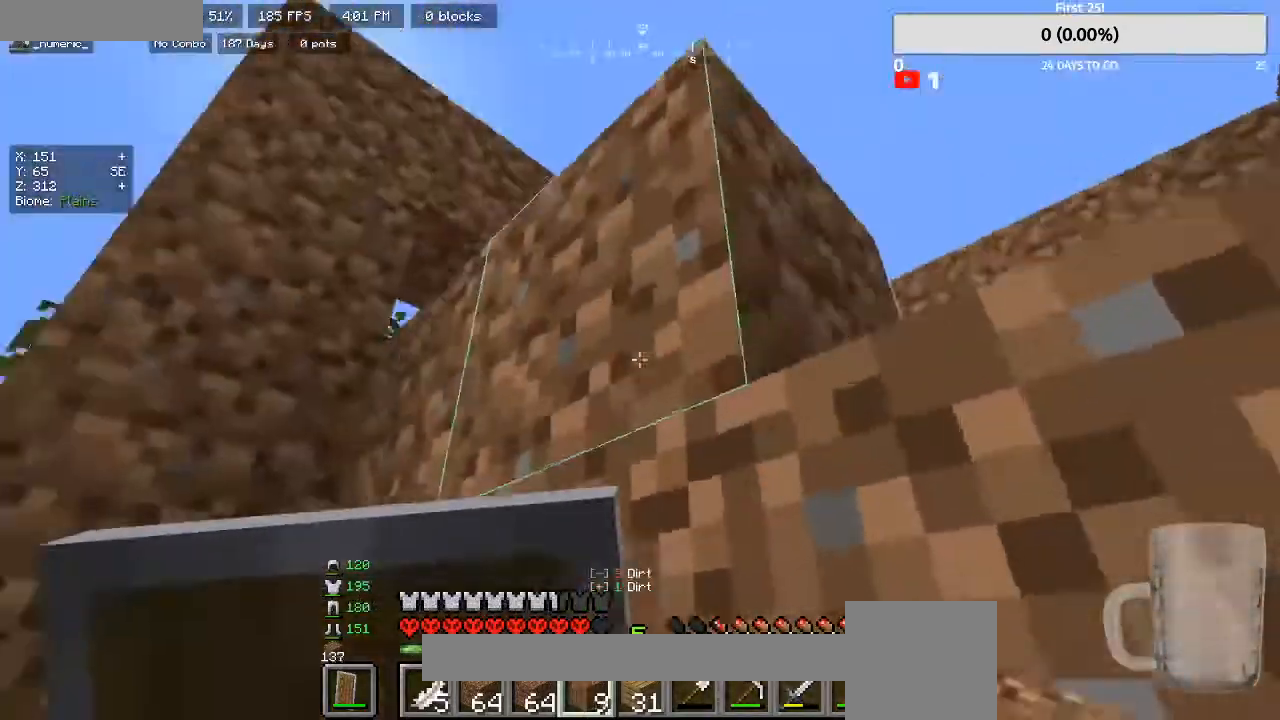
{"keys": [], "mouse": [], "events": [[33, "d", "up"], [333, "d", "down"], [333, "s", "down"], [367, "mouse_right", "down"], [433, "d", "up"], [500, "mouse_right", "up"], [500, "s", "up"]]}
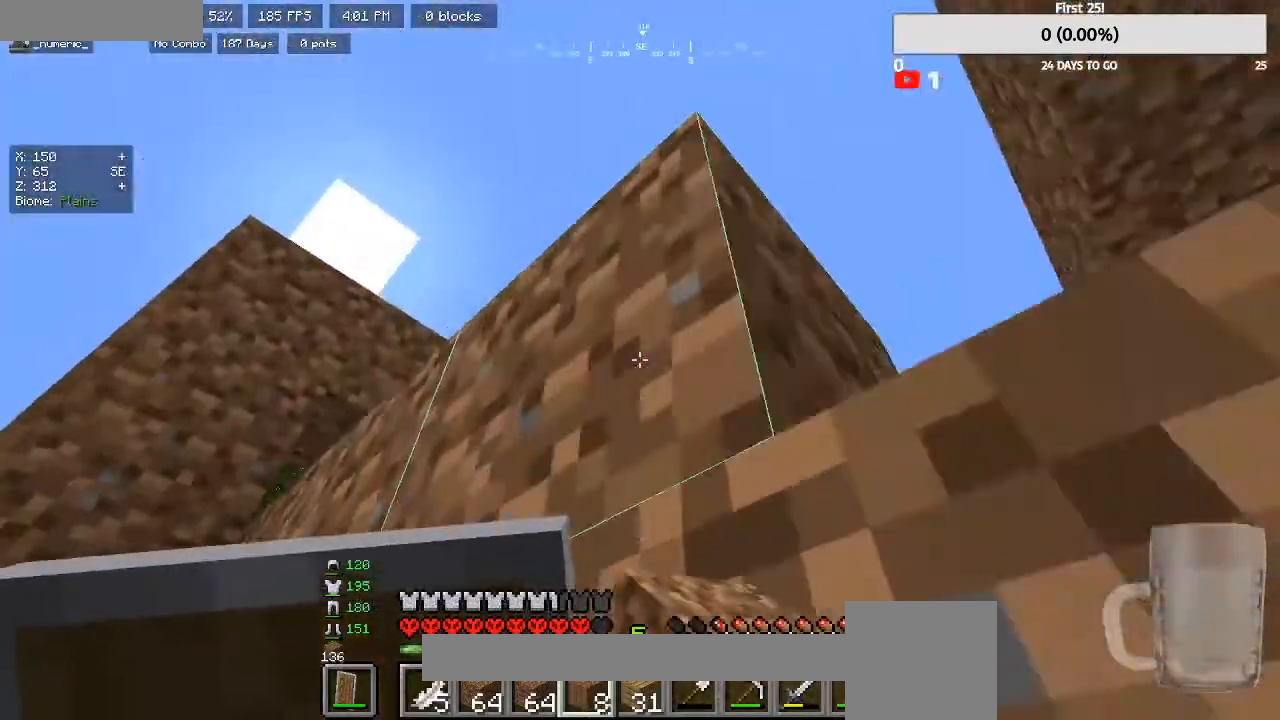
{"keys": ["d", "s"], "mouse": [], "events": [[333, "mouse_right", "down"], [433, "s", "down"], [467, "d", "down"], [467, "mouse_right", "up"]]}
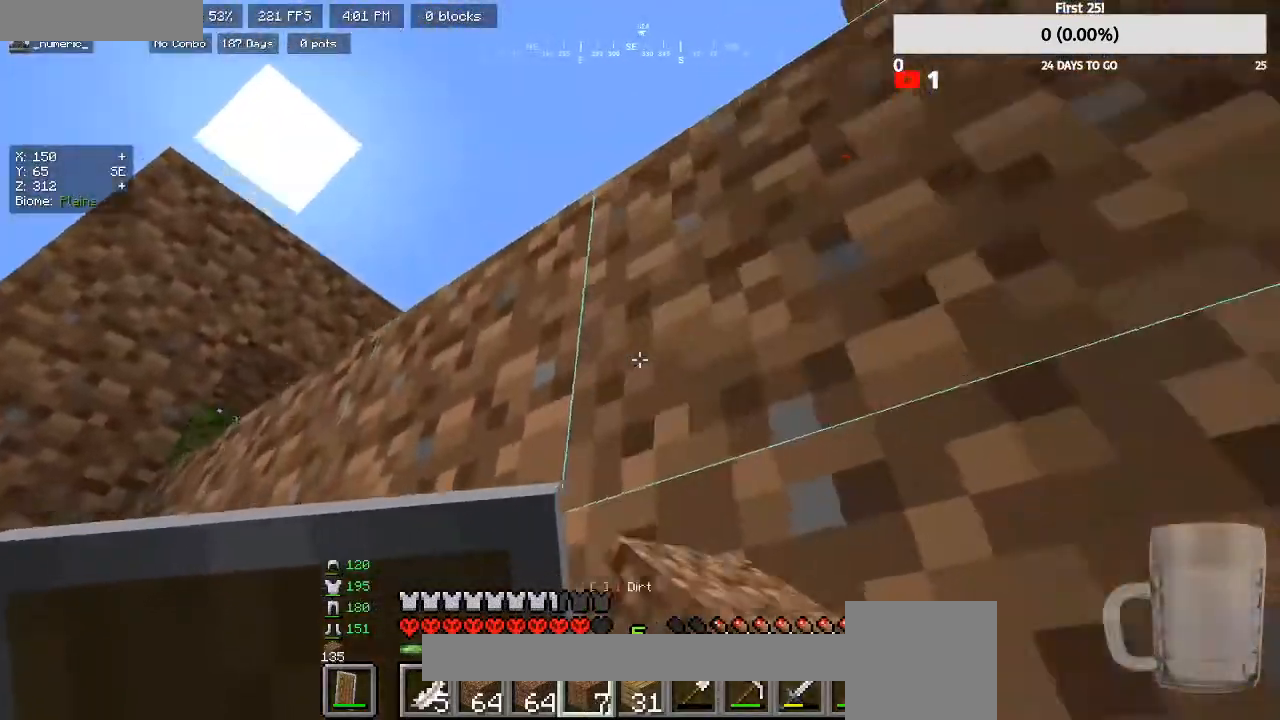
{"keys": ["d", "w"], "mouse": [], "events": [[100, "s", "up"], [467, "w", "down"]]}
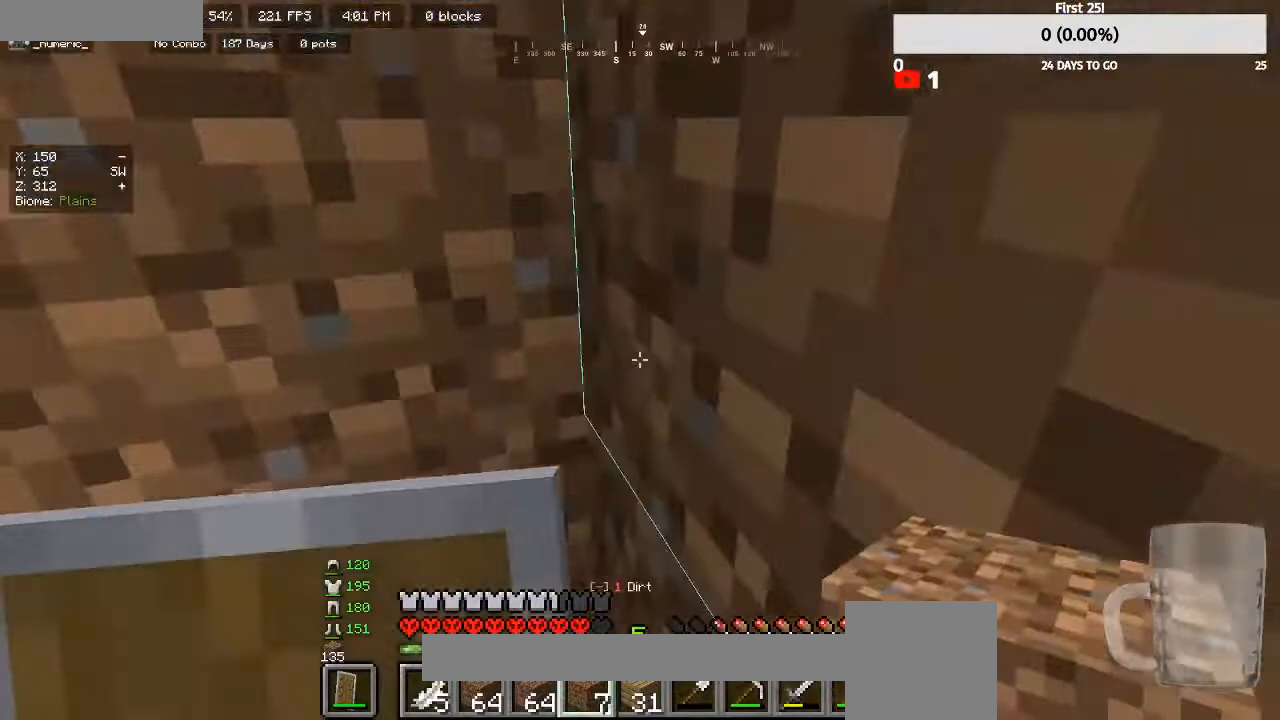
{"keys": ["d", "w"], "mouse": [], "events": [[67, "w", "up"], [433, "w", "down"]]}
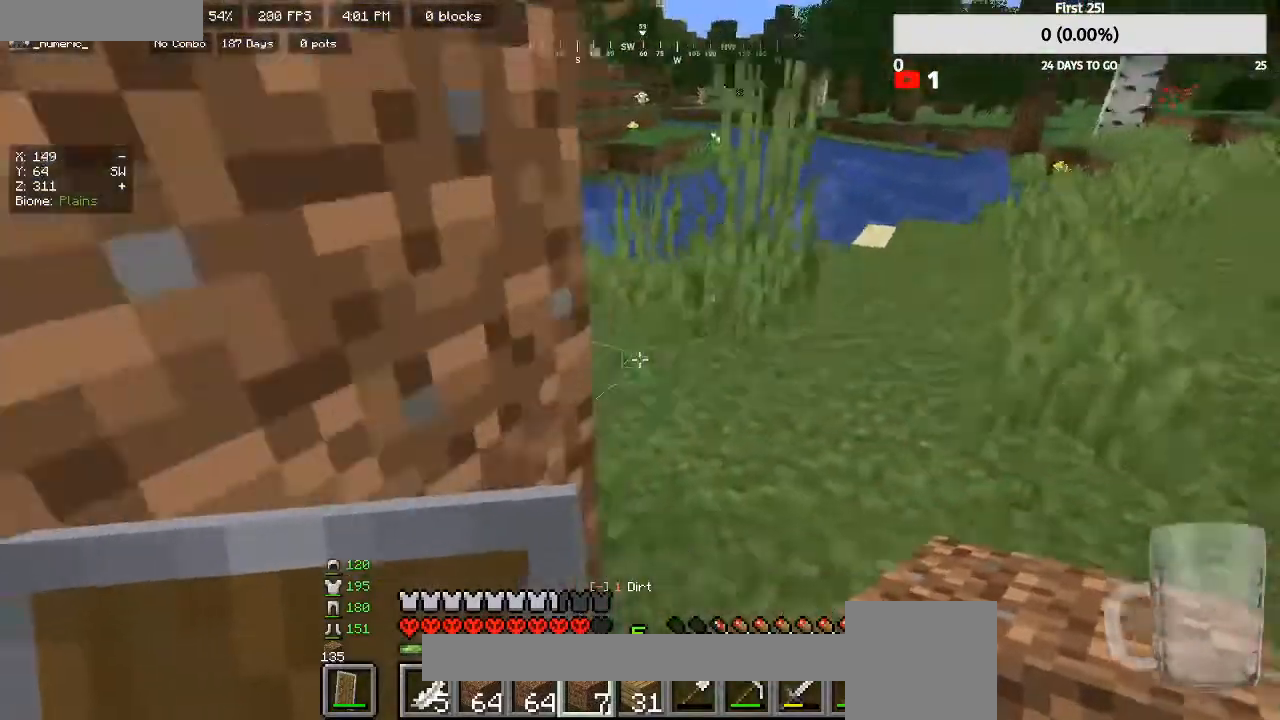
{"keys": ["d", "w"], "mouse": [], "events": [[67, "d", "up"], [433, "d", "down"]]}
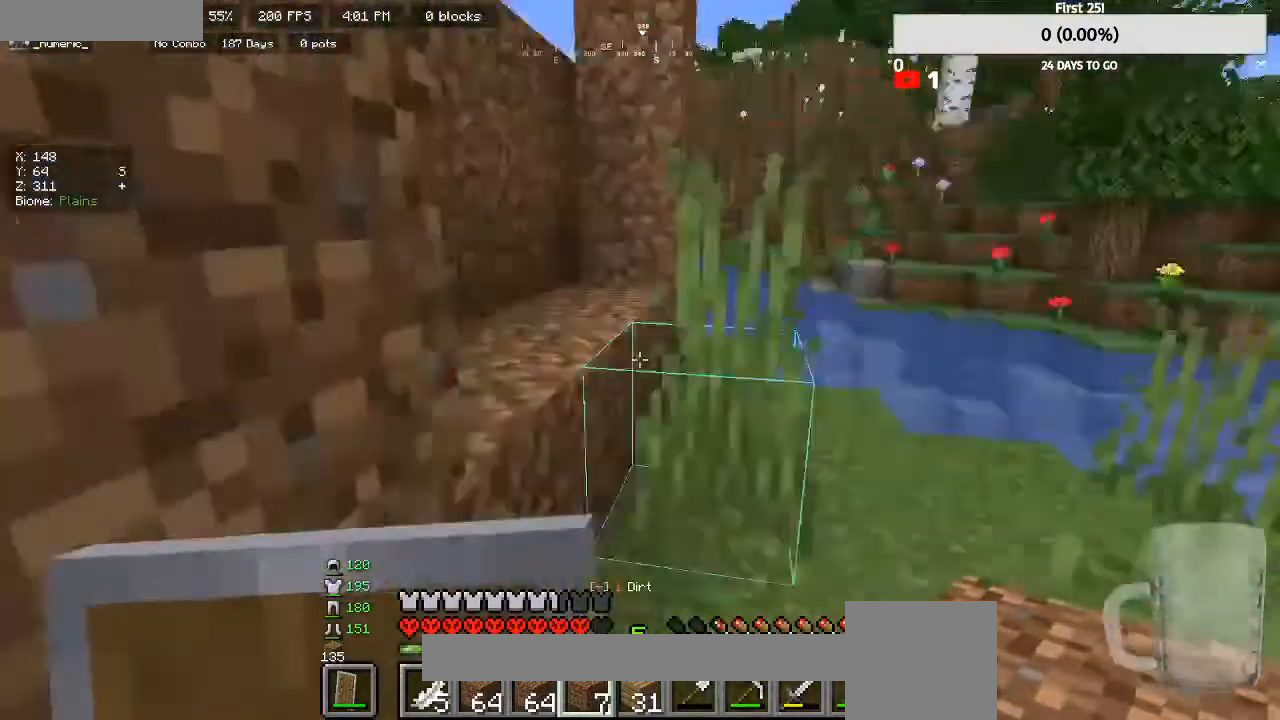
{"keys": ["w"], "mouse": [], "events": [[67, "d", "up"]]}
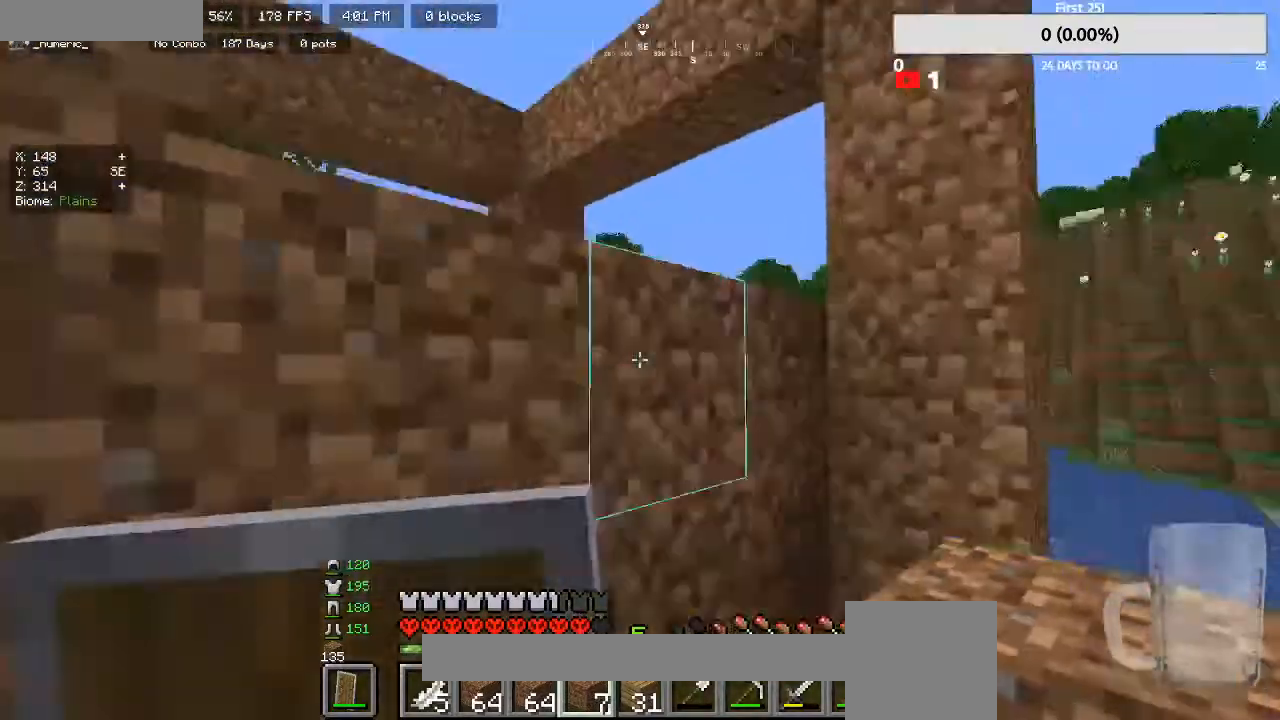
{"keys": [], "mouse": [], "events": [[267, "w", "up"], [333, "d", "down"], [433, "d", "up"]]}
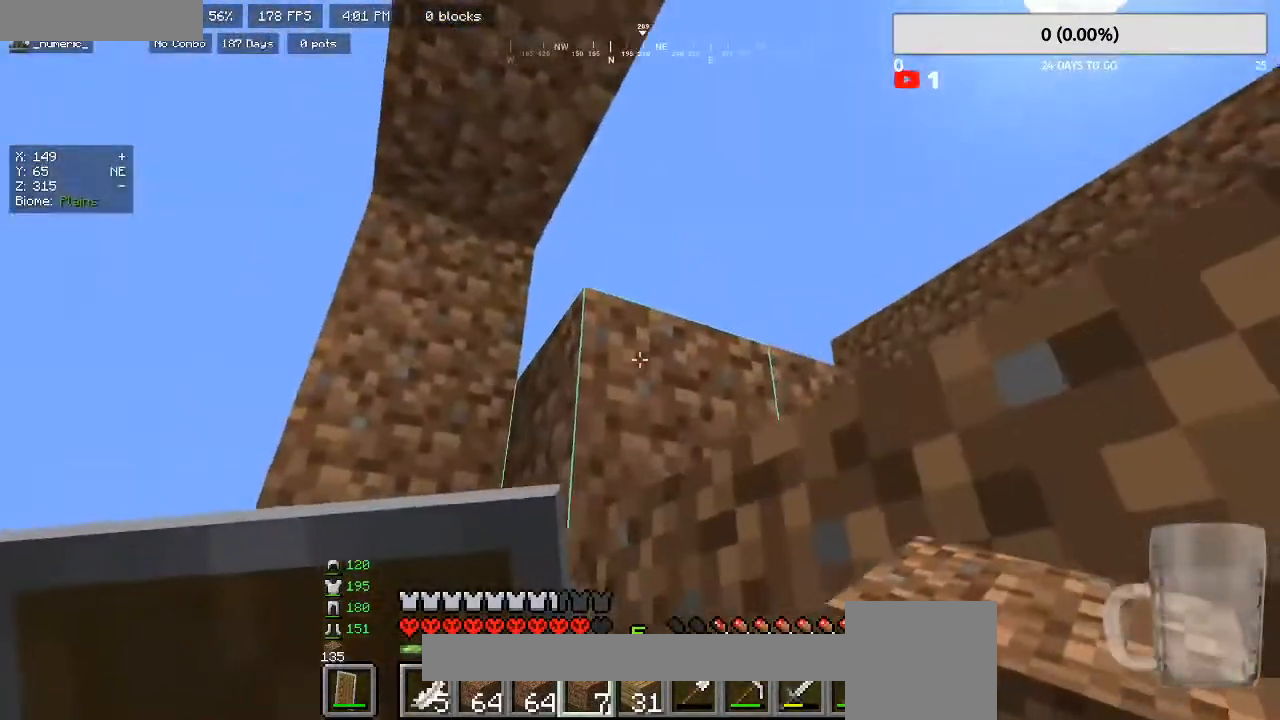
{"keys": [], "mouse": ["right"], "events": [[167, "d", "down"], [167, "mouse_right", "down"], [167, "s", "down"], [300, "mouse_right", "up"], [400, "d", "up"], [433, "mouse_right", "down"], [433, "s", "up"]]}
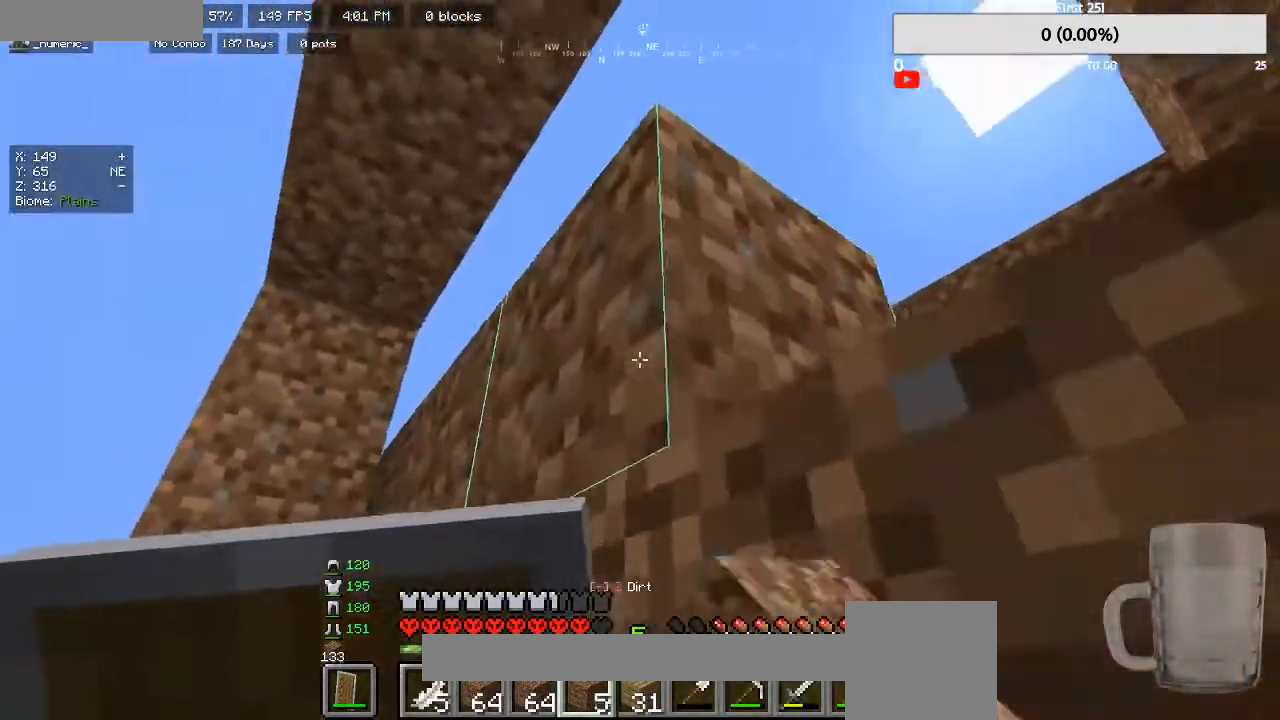
{"keys": [], "mouse": [], "events": [[33, "s", "down"], [67, "d", "down"], [67, "mouse_right", "up"], [200, "d", "up"], [200, "s", "up"], [267, "mouse_right", "down"], [367, "mouse_right", "up"]]}
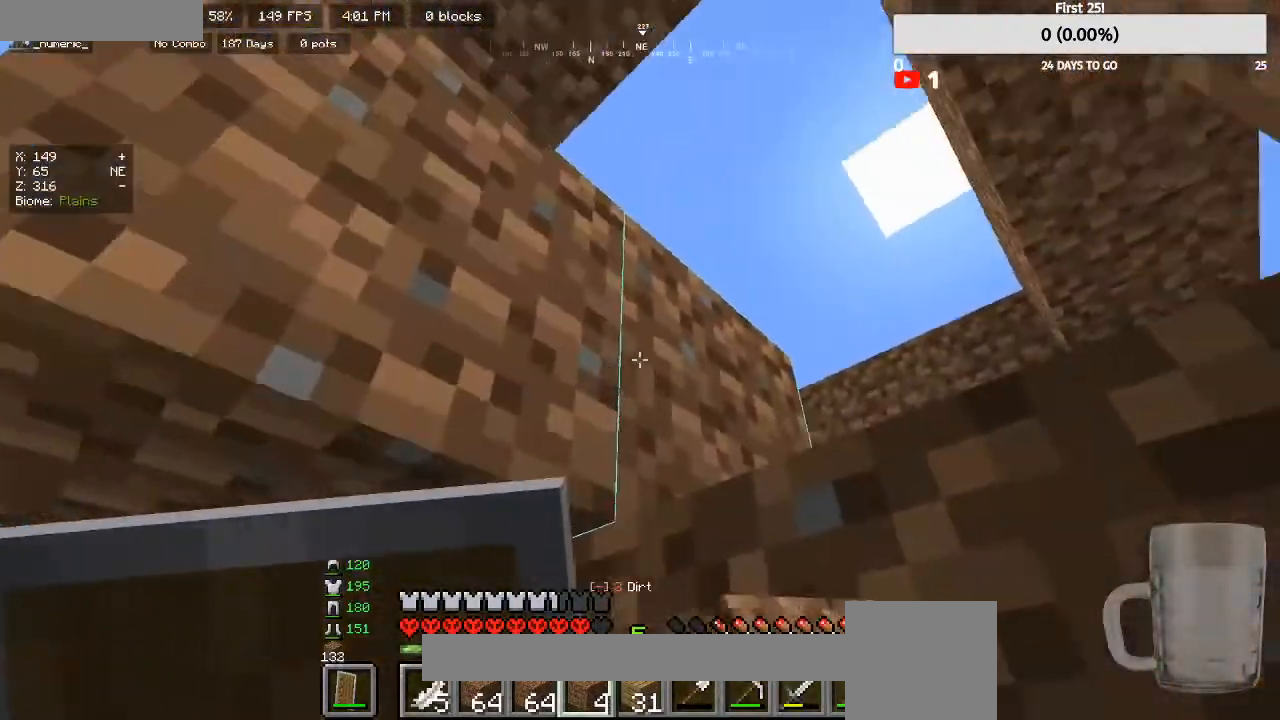
{"keys": [], "mouse": ["left"], "events": [[100, "mouse_right", "down"], [267, "mouse_right", "up"], [433, "mouse_left", "down"], [433, "w", "down"], [500, "w", "up"]]}
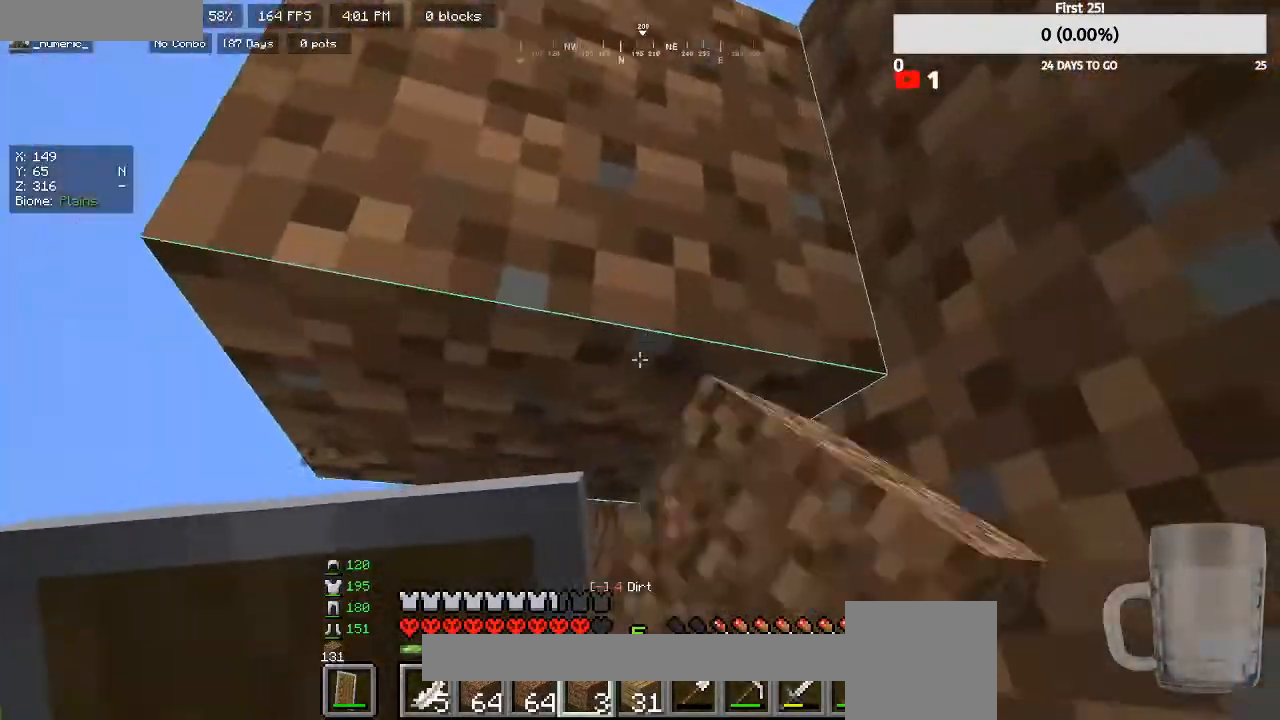
{"keys": [], "mouse": ["left"], "events": []}
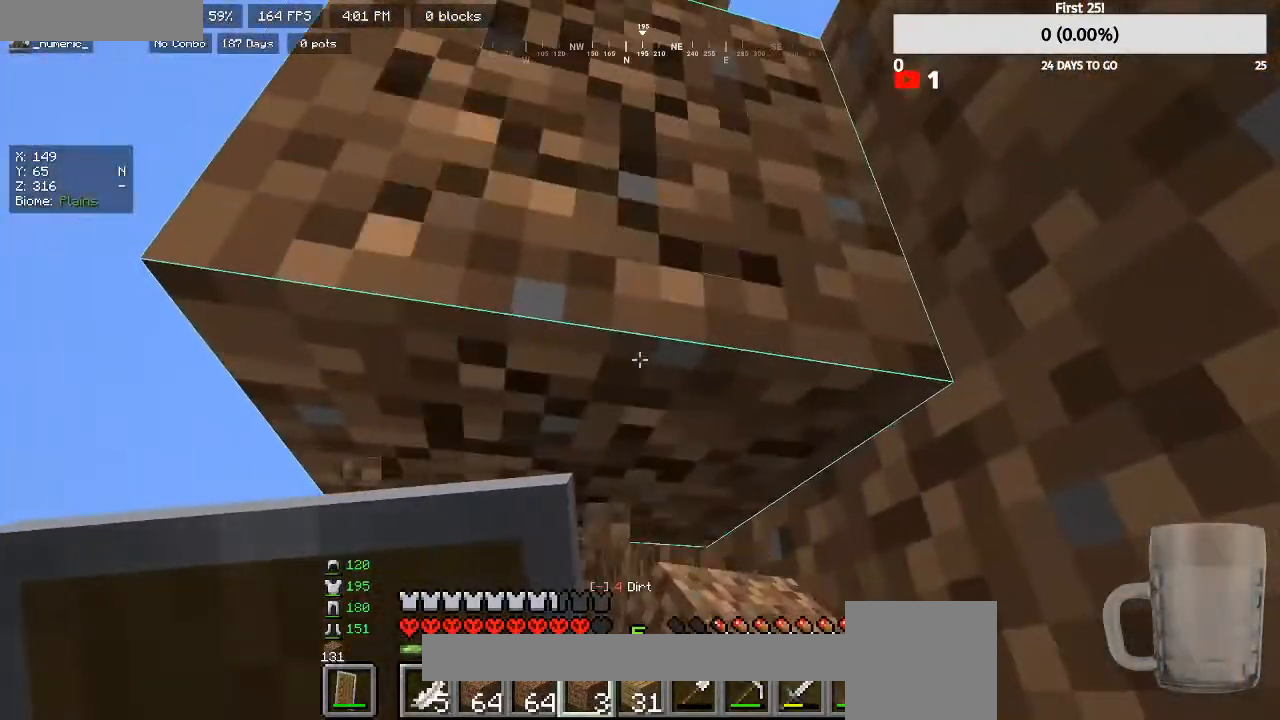
{"keys": [], "mouse": [], "events": [[333, "w", "down"], [433, "mouse_left", "up"], [467, "w", "up"]]}
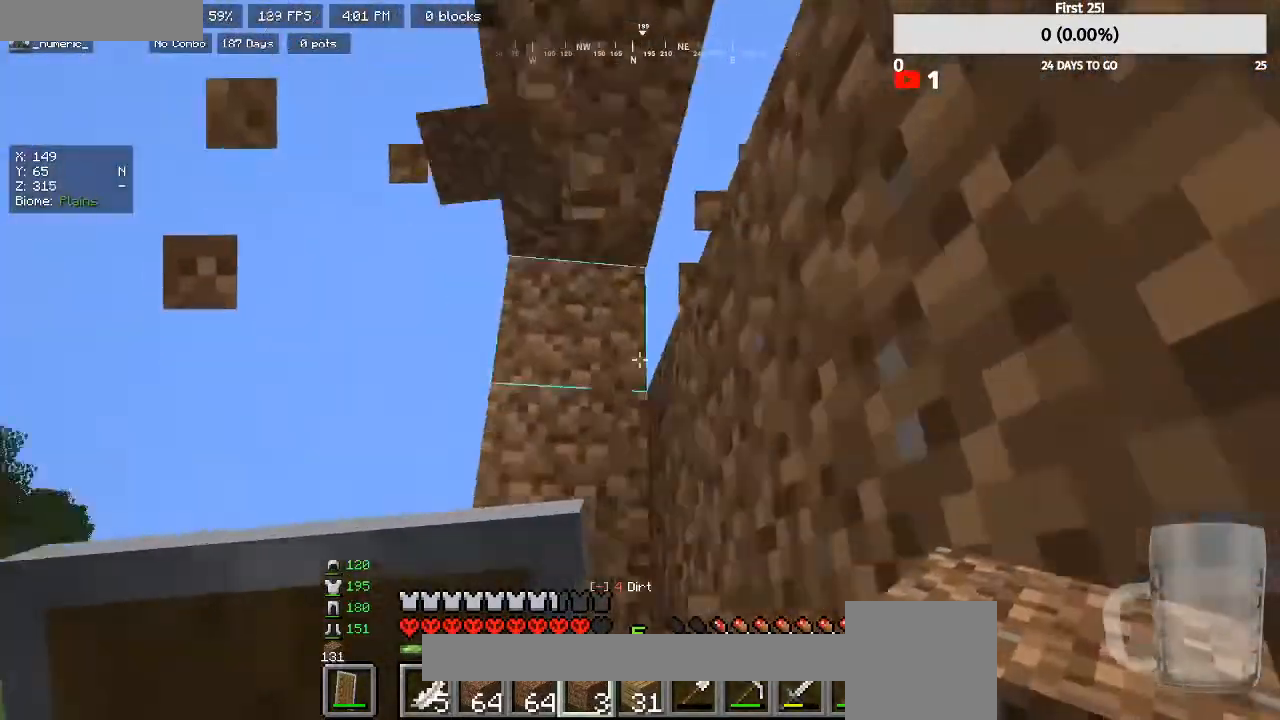
{"keys": ["w"], "mouse": [], "events": [[133, "w", "down"]]}
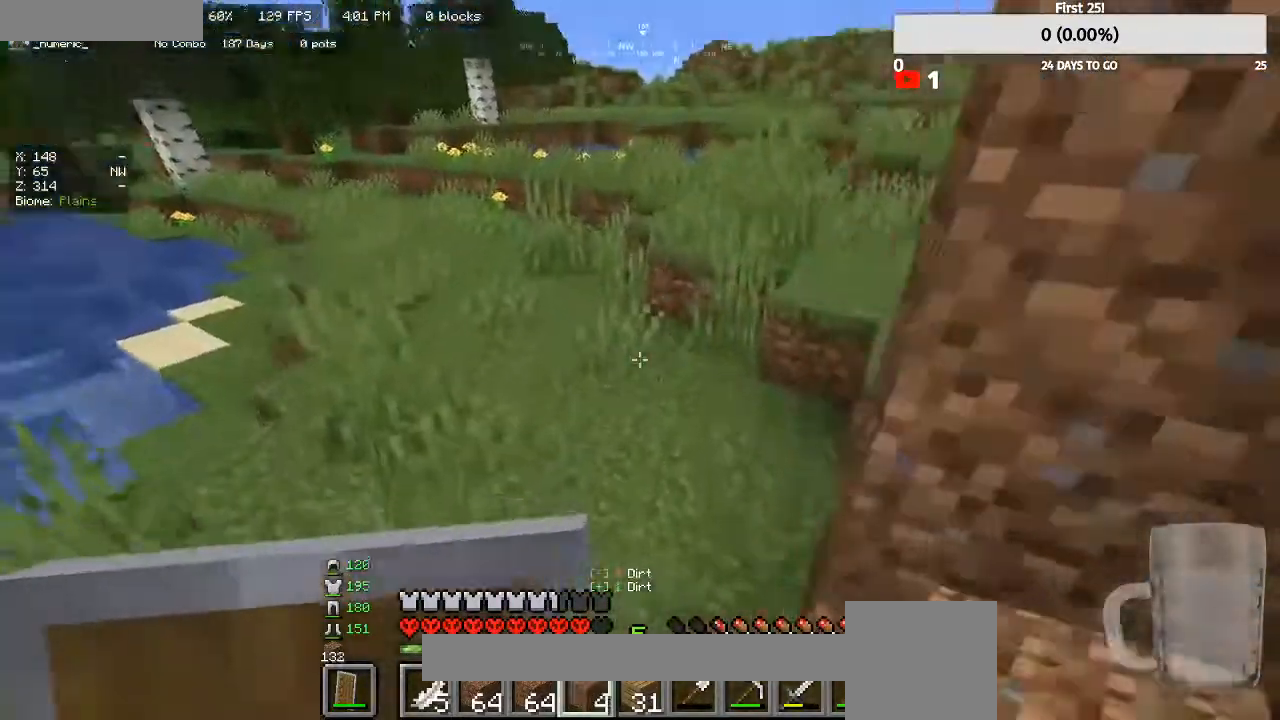
{"keys": ["w"], "mouse": [], "events": [[200, "a", "down"], [367, "a", "up"]]}
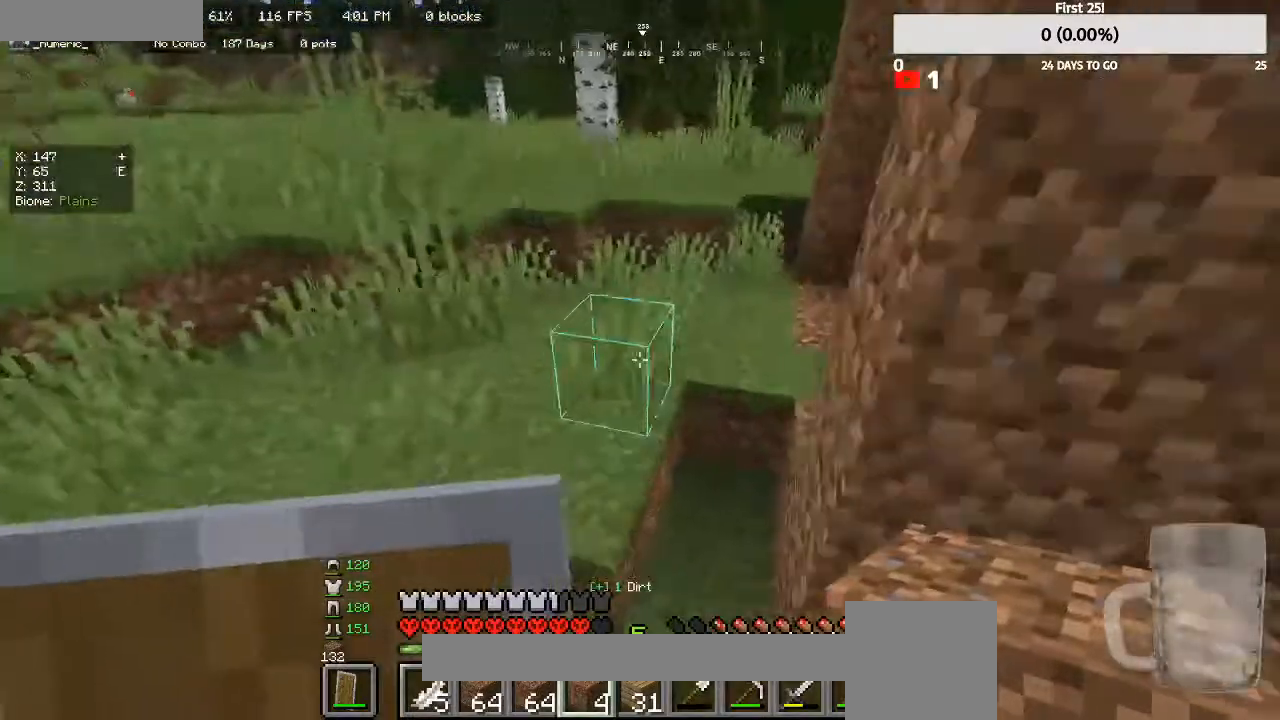
{"keys": ["w"], "mouse": [], "events": []}